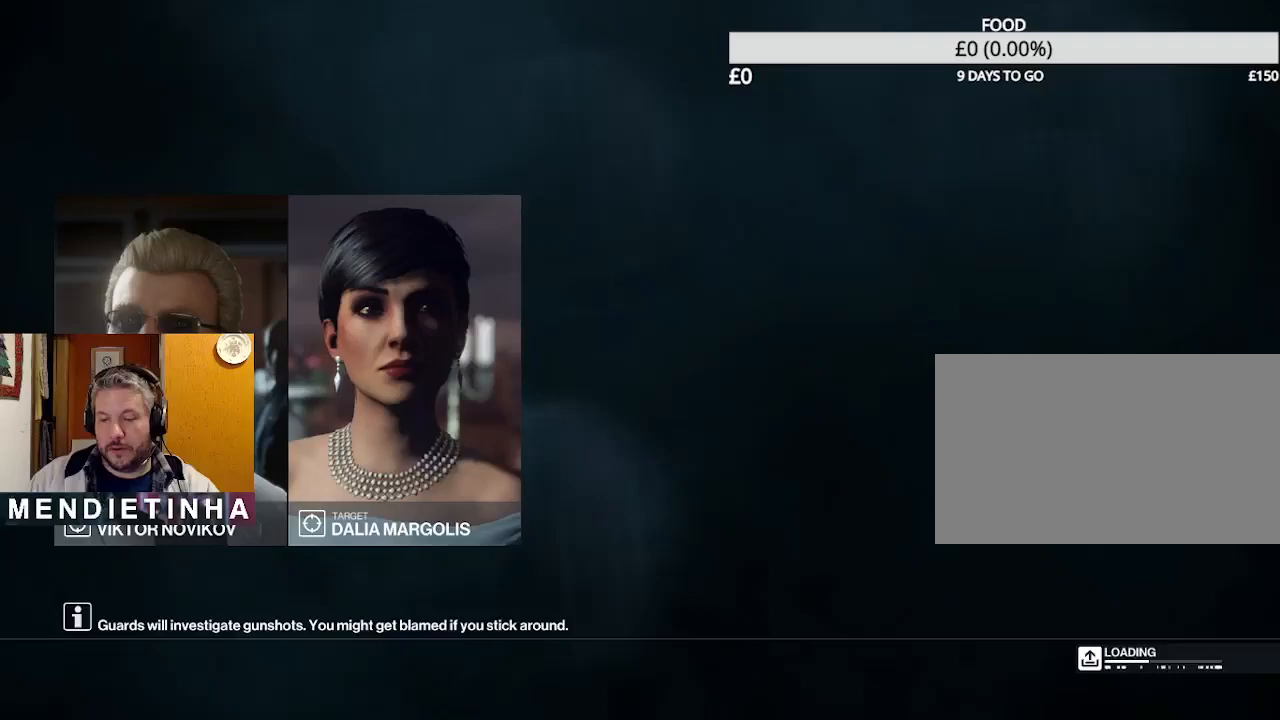
Gameplay with keyboard and mouse; each line is a JSON object with the keys and mouse buttons held at the frame after it. "events" lists presses ("down") and releases ("up") of "1", "2", "3", "4", "5", "a", "alt", "c", "caps_lock", "ctrl", "d", "e", "f", "g", "q", "r", "s", "shift", "space", "t", "tab", "v", "w", "x", "z", "mouse_left", "mouse_wheel" and "mouse_right" between this image and that frame as [ms after this image, input, new state], when the widget could be followed in between. "mouse_left", "mouse_wheel", "mouse_right" = the "left", "wheel", "right" buttons of the "mouse" list. No other keys are recorded. "wheel" means that the mouse wheel is clicked or scrolled. Not read: mouse_move.
{"keys": [], "mouse": [], "events": []}
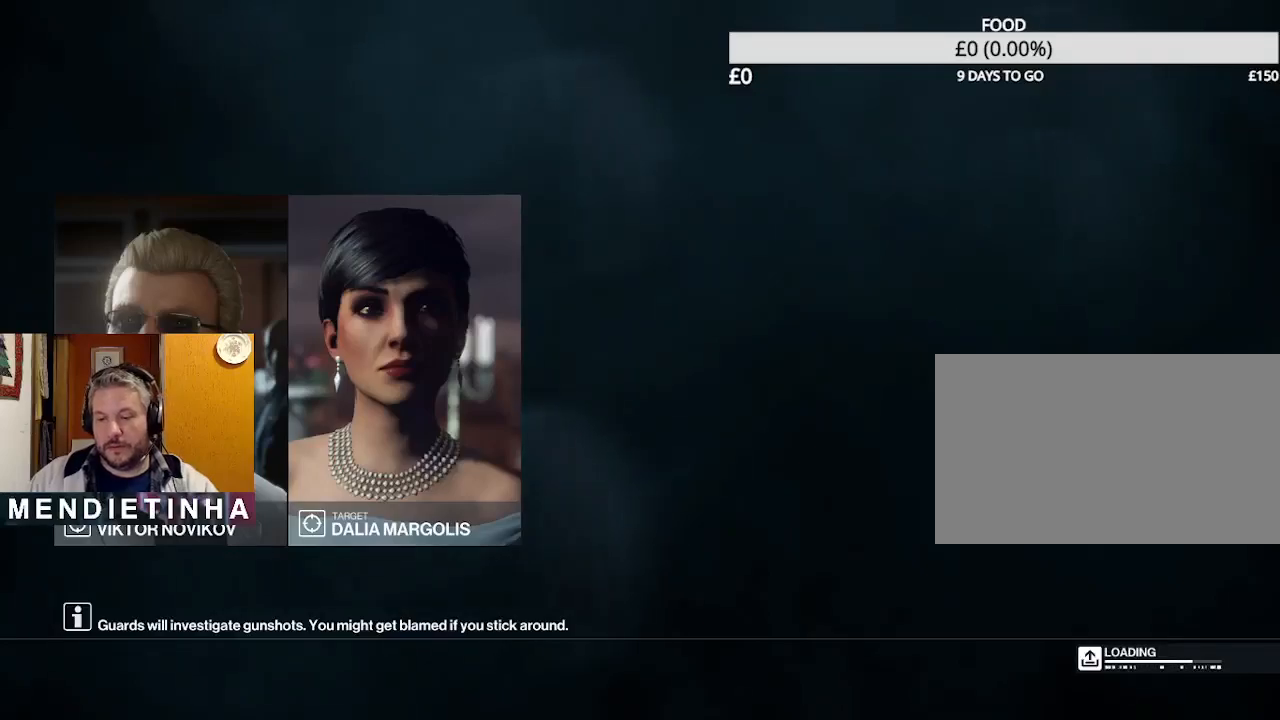
{"keys": [], "mouse": [], "events": []}
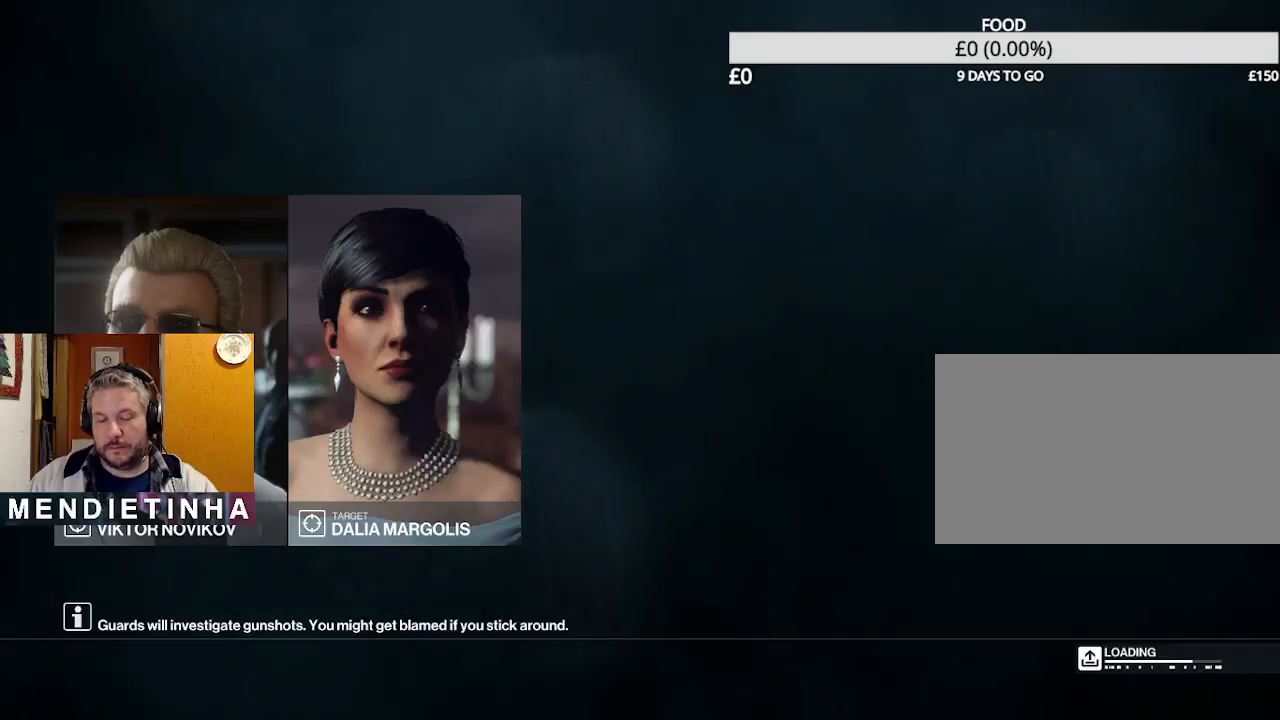
{"keys": [], "mouse": [], "events": []}
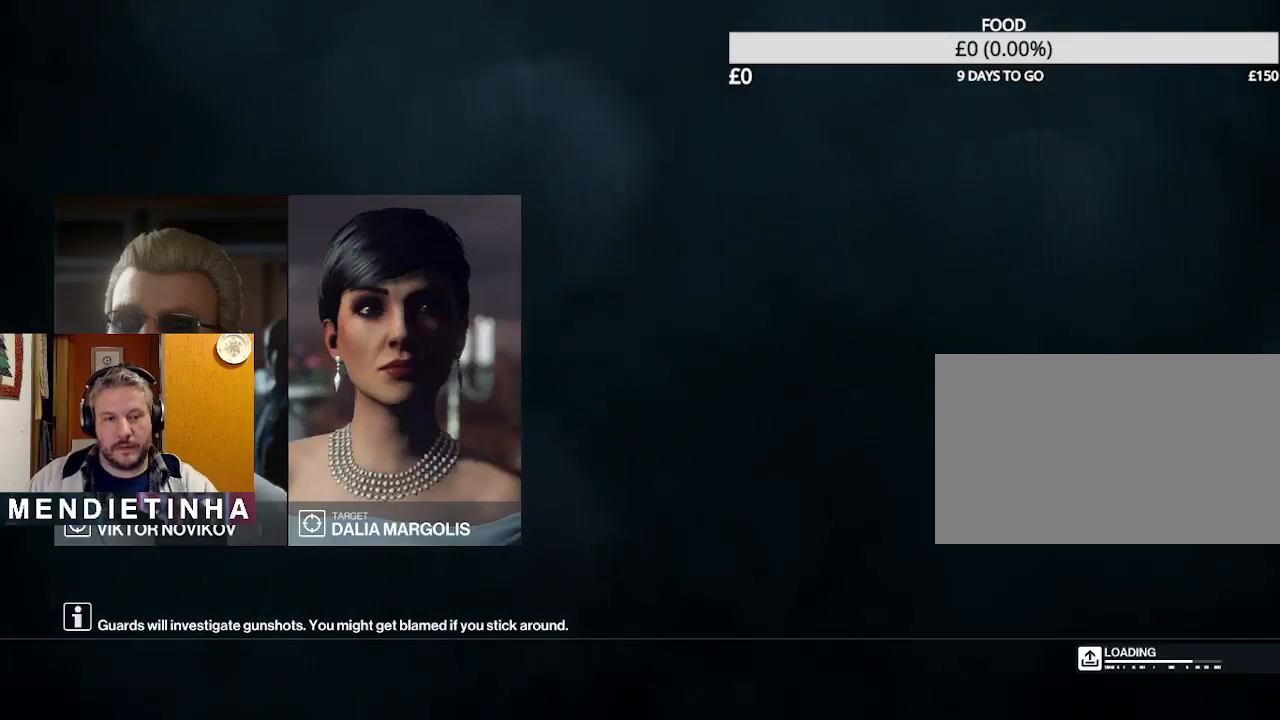
{"keys": [], "mouse": [], "events": []}
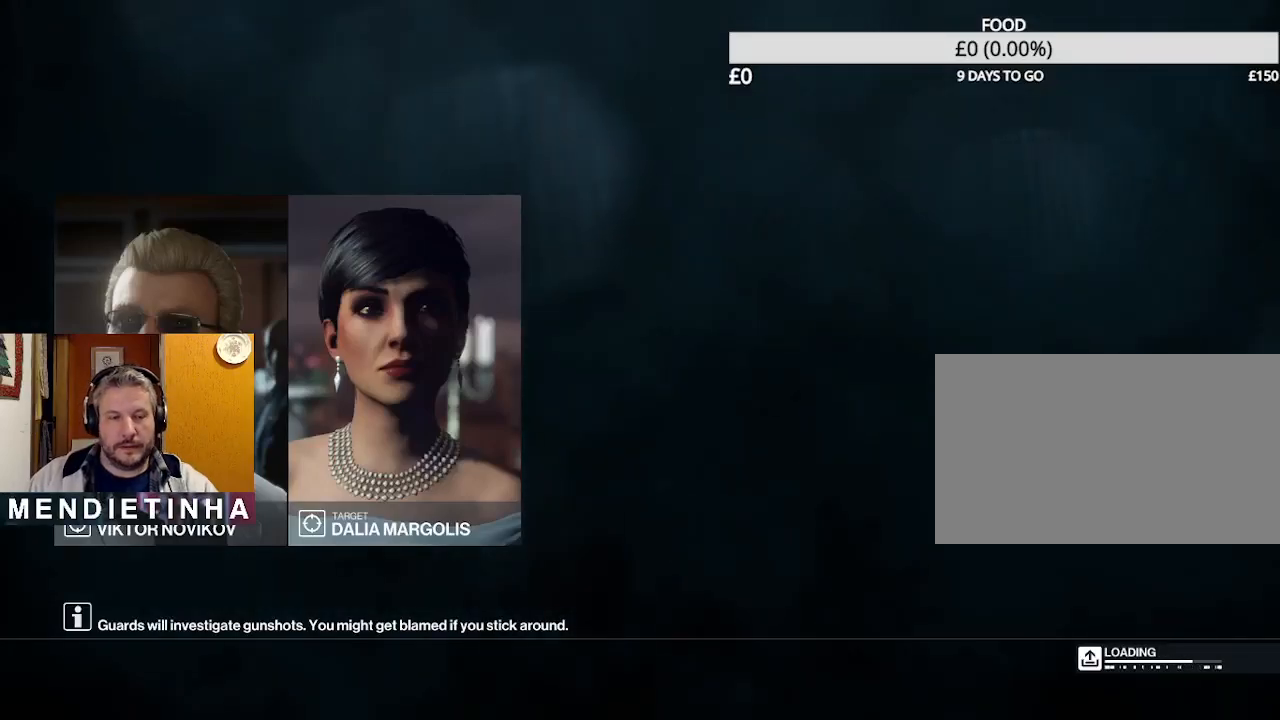
{"keys": [], "mouse": [], "events": []}
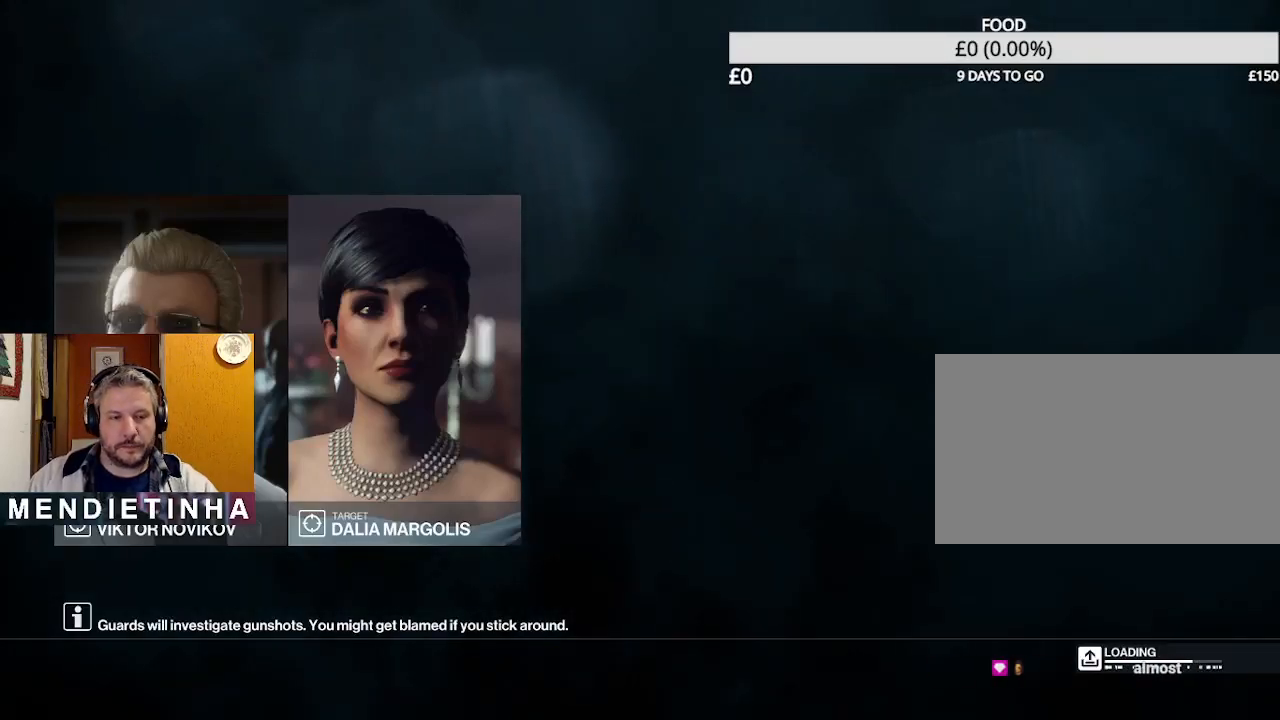
{"keys": [], "mouse": [], "events": []}
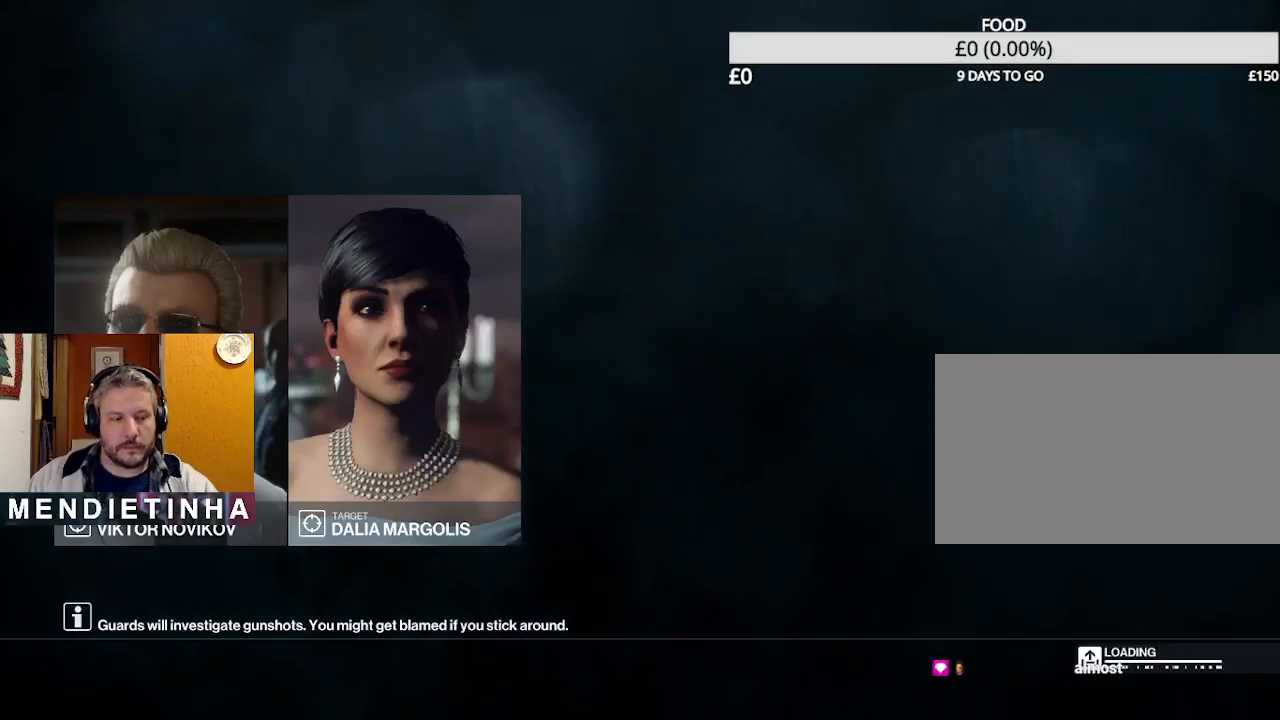
{"keys": [], "mouse": [], "events": []}
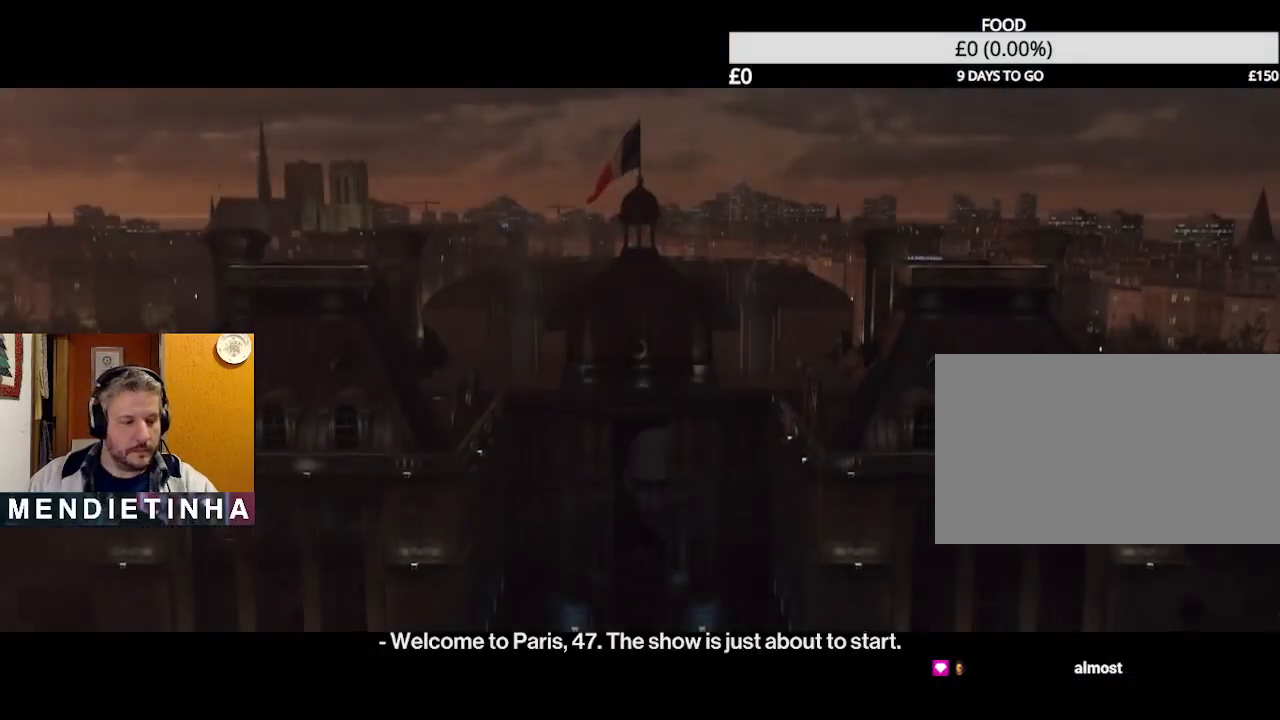
{"keys": ["shift", "w"], "mouse": [], "events": [[83, "a", "down"], [83, "shift", "down"], [117, "w", "down"], [167, "space", "down"], [267, "space", "up"], [317, "a", "up"]]}
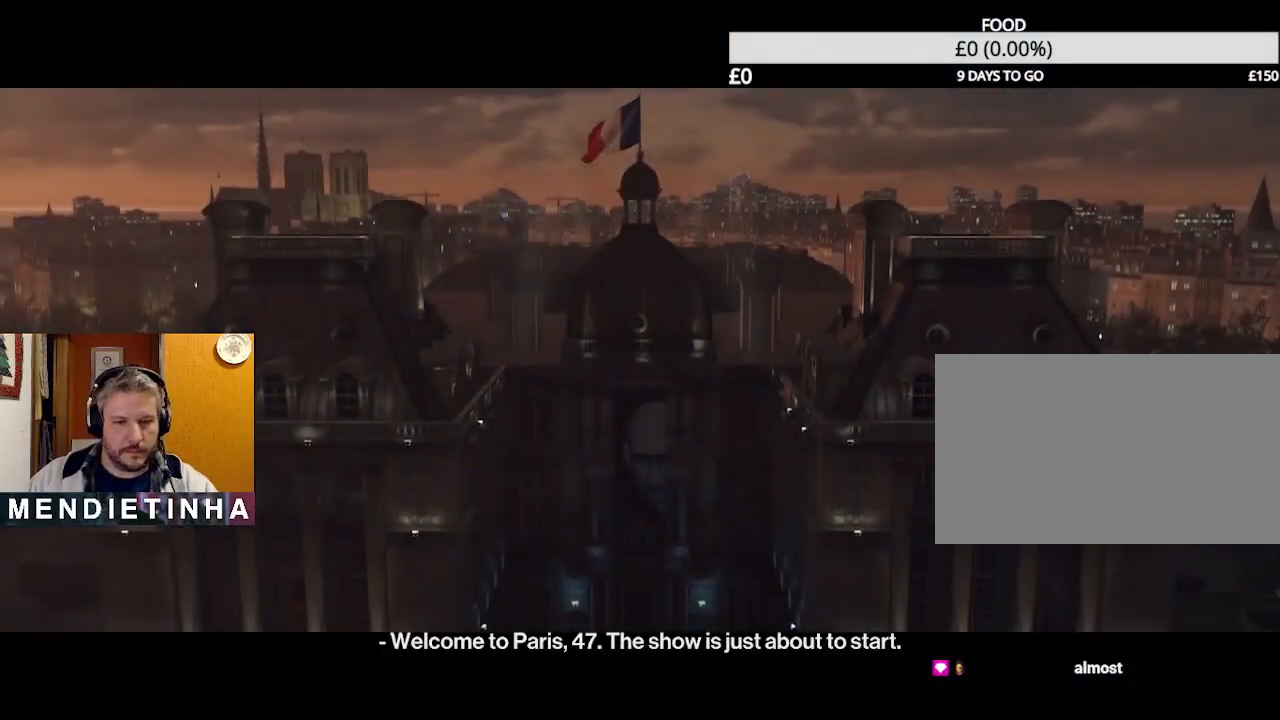
{"keys": ["shift", "w"], "mouse": [], "events": [[83, "space", "down"], [183, "a", "down"], [183, "space", "up"], [417, "a", "up"]]}
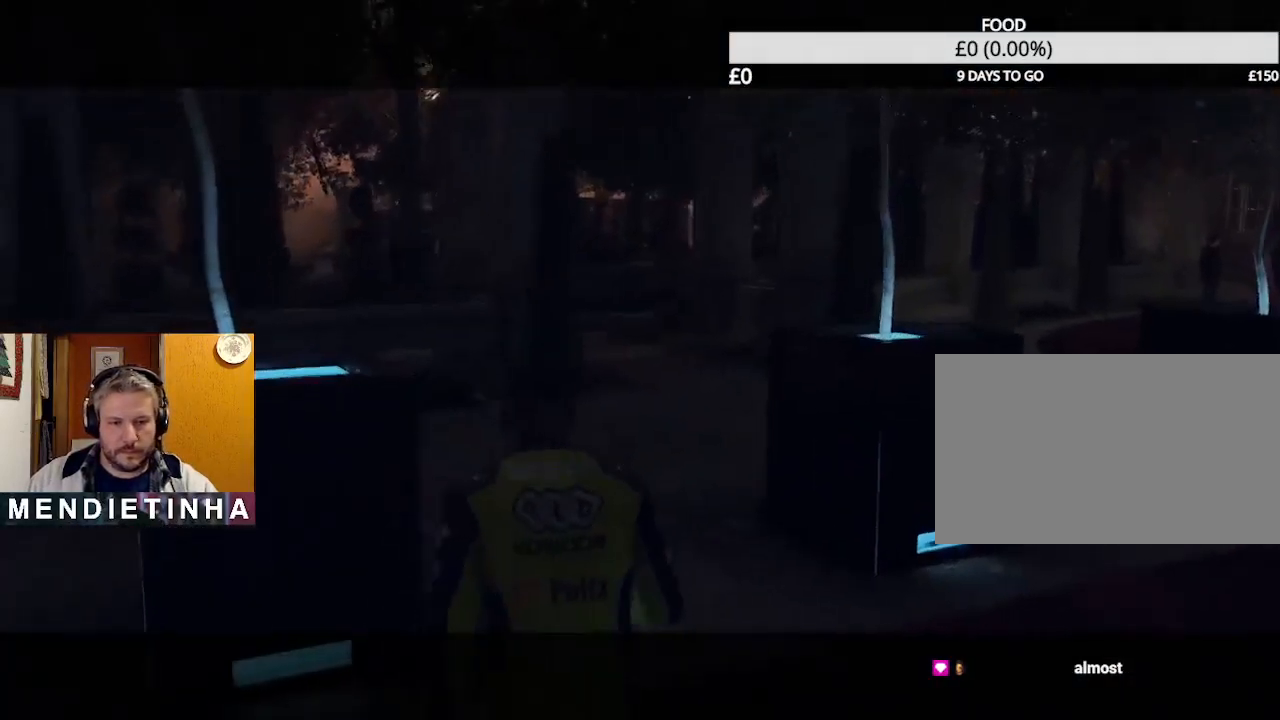
{"keys": ["2", "d", "shift", "w"], "mouse": [], "events": [[483, "2", "down"], [483, "d", "down"]]}